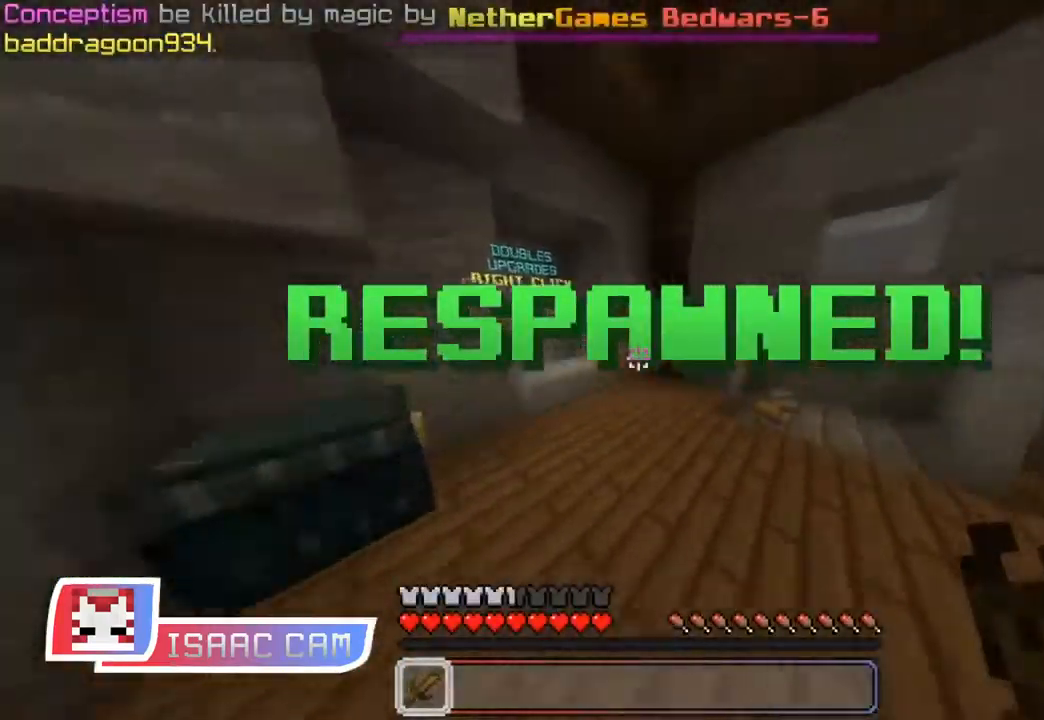
Gameplay with keyboard and mouse; each line is a JSON object with the keys and mouse buttons held at the frame after it. "events" lists presses ("down") and releases ("up") of "a", "d", "s", "shift", "space", "w", "mouse_left" and "mouse_right" between this image and that frame as [ms after this image, input, new state], when the widget could be followed in between. "mouse_left", "mouse_right" = the "left", "right" buttons of the "mouse" list. No other keys are recorded. Fast repeated clicks can show as one long hold. Mouse movement is not recorded.
{"keys": ["w"], "mouse": [], "events": [[250, "mouse_left", "down"], [350, "mouse_left", "up"], [450, "mouse_left", "down"], [500, "mouse_left", "up"]]}
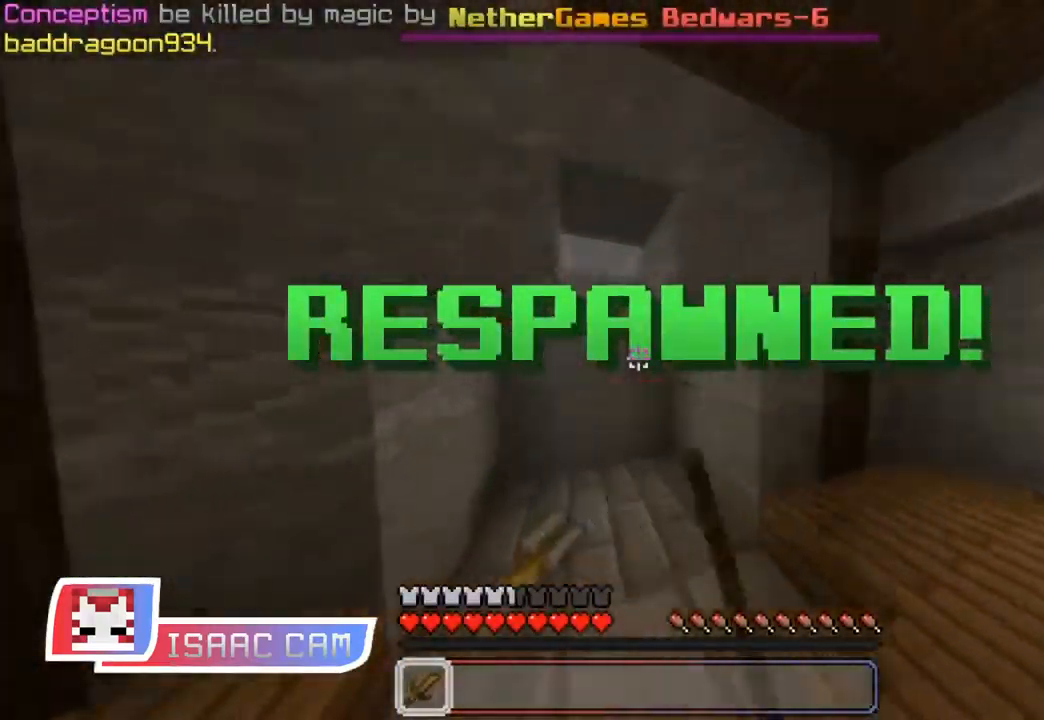
{"keys": [], "mouse": [], "events": [[151, "a", "down"], [167, "w", "up"], [401, "a", "up"]]}
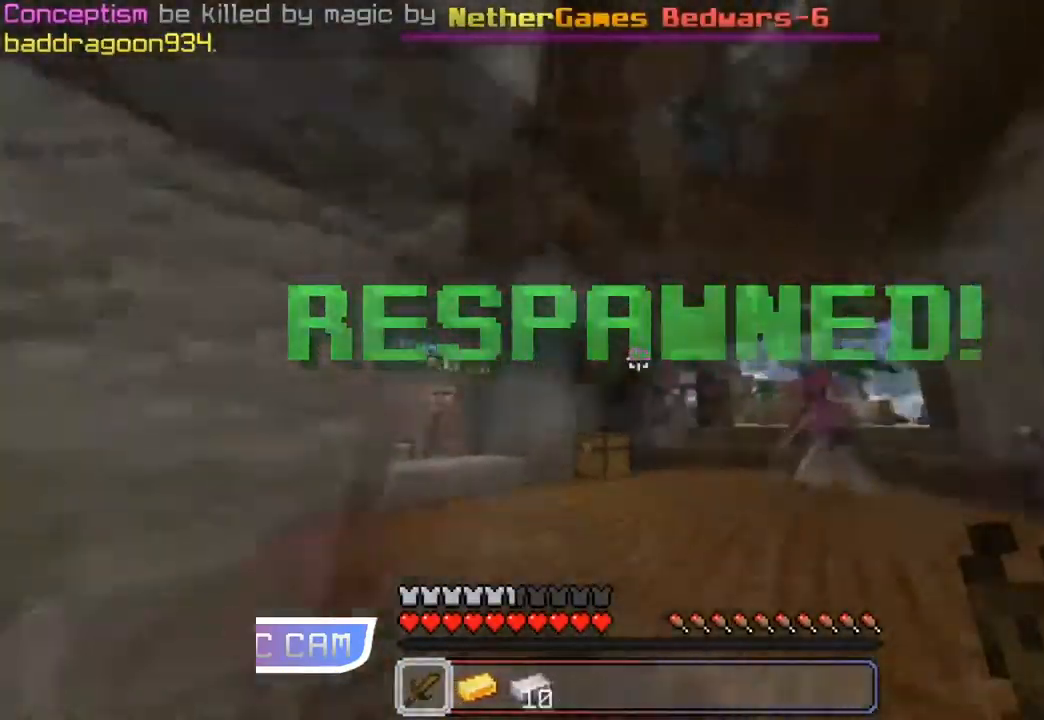
{"keys": ["w"], "mouse": [], "events": [[117, "shift", "down"], [200, "shift", "up"], [284, "w", "down"]]}
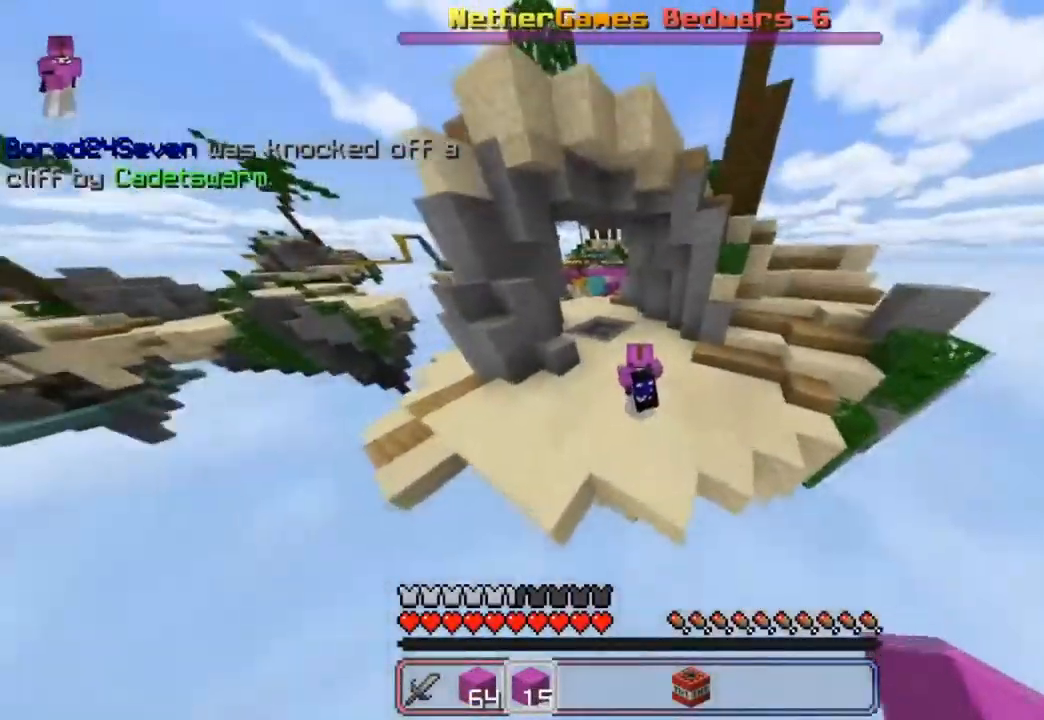
{"keys": ["w"], "mouse": [], "events": []}
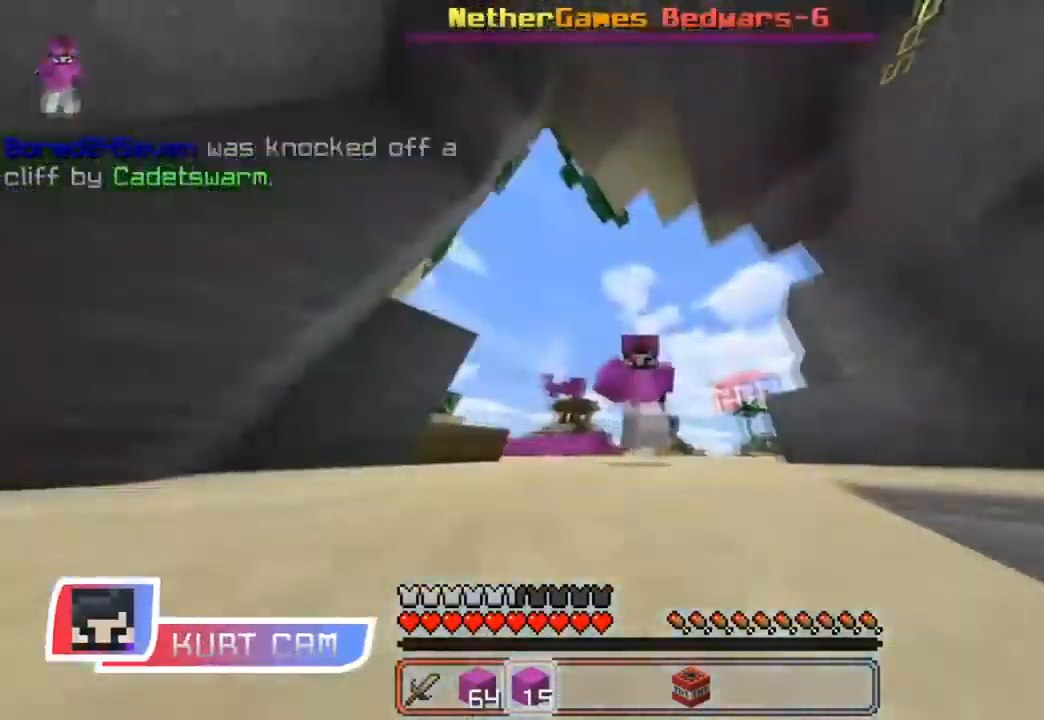
{"keys": ["space", "w"], "mouse": [], "events": [[434, "space", "down"]]}
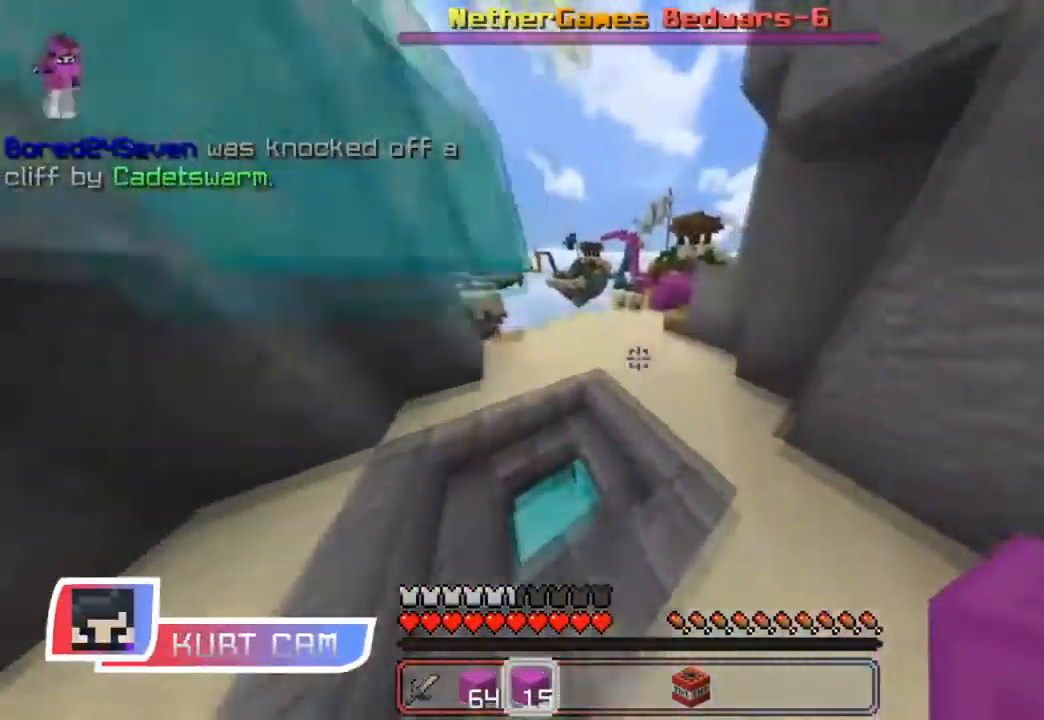
{"keys": ["a", "space", "w"], "mouse": [], "events": [[151, "space", "up"], [351, "a", "down"], [485, "space", "down"]]}
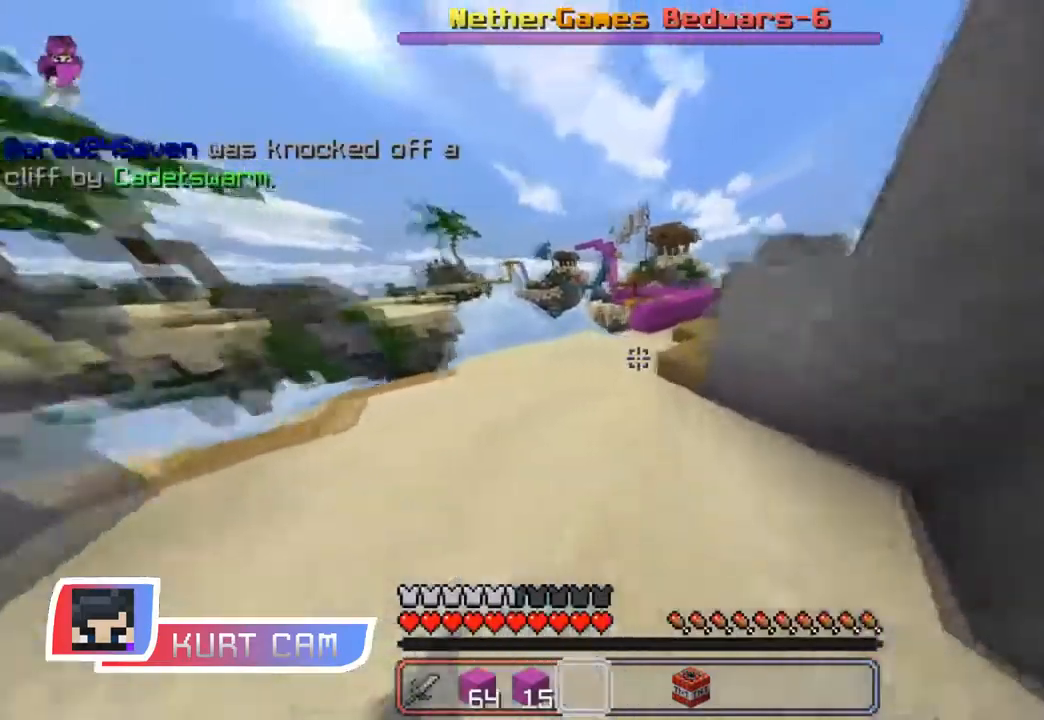
{"keys": ["w"], "mouse": [], "events": [[117, "space", "up"], [484, "a", "up"]]}
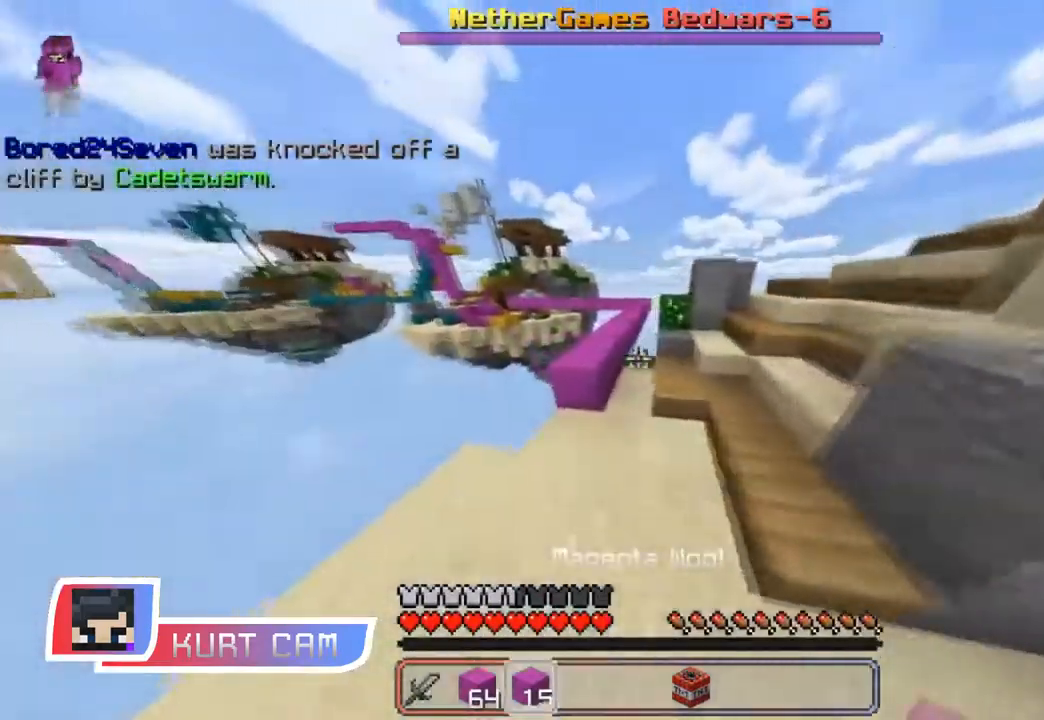
{"keys": ["w"], "mouse": [], "events": [[100, "space", "down"], [267, "space", "up"]]}
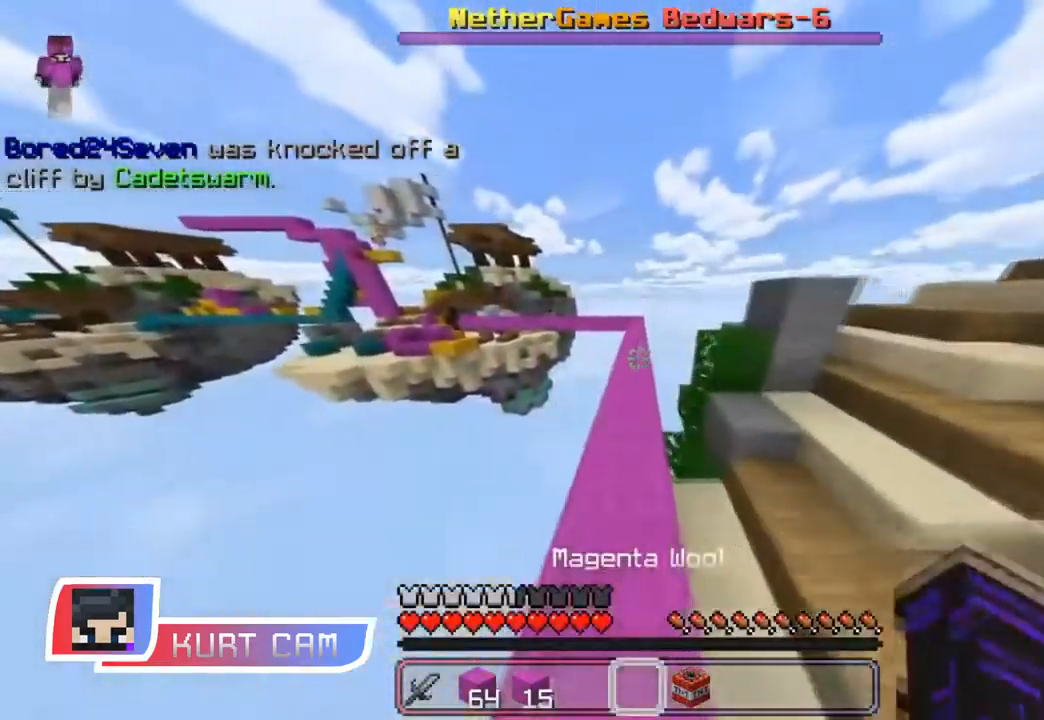
{"keys": ["w"], "mouse": [], "events": [[34, "space", "down"], [267, "space", "up"]]}
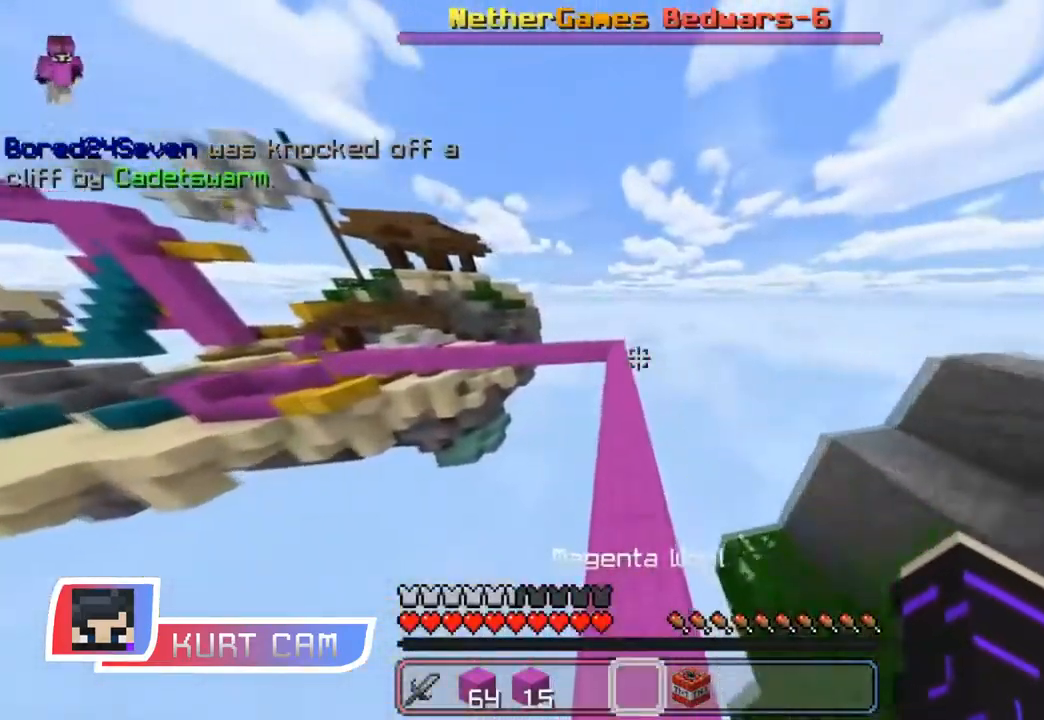
{"keys": ["w"], "mouse": [], "events": [[16, "space", "down"], [317, "space", "up"]]}
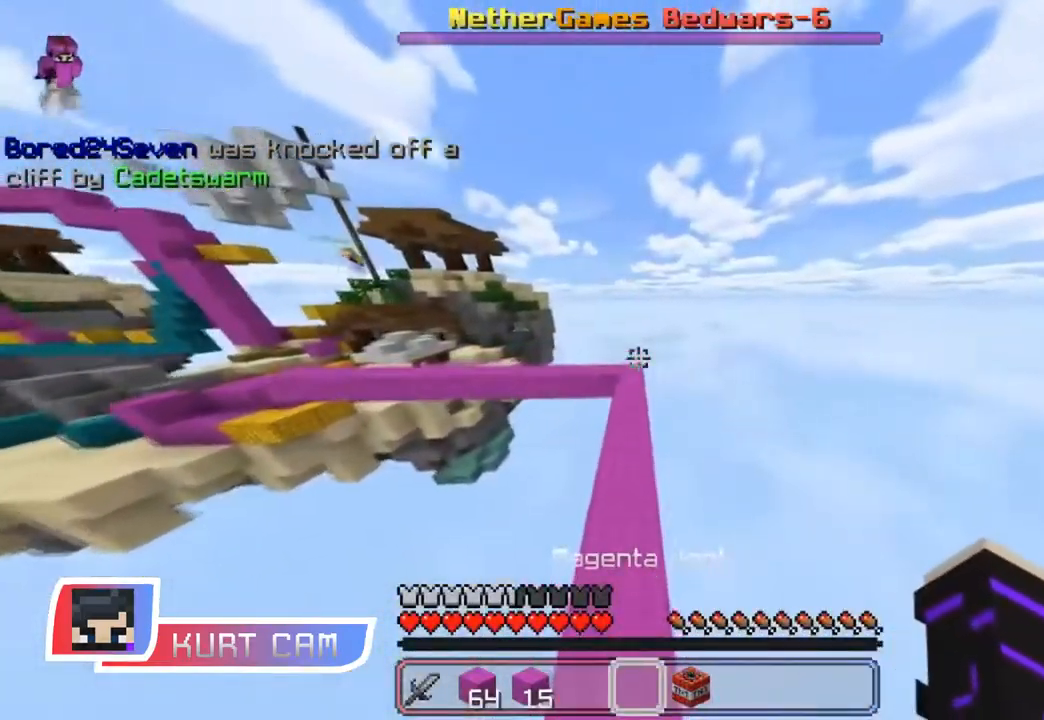
{"keys": ["w"], "mouse": [], "events": [[150, "space", "down"], [317, "space", "up"]]}
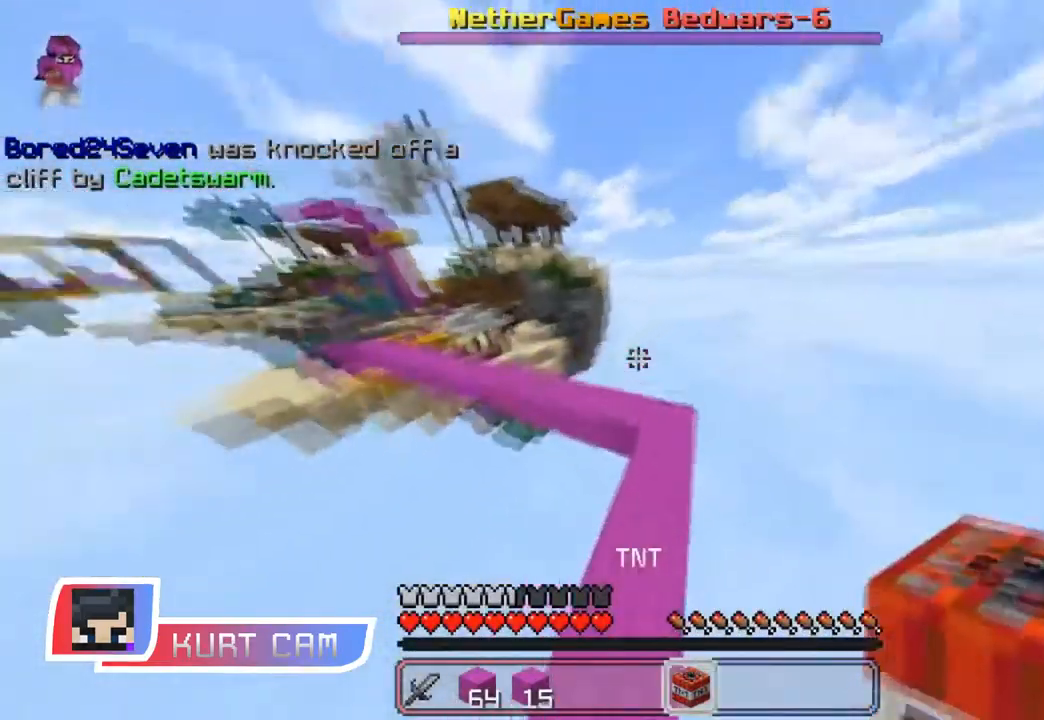
{"keys": [], "mouse": [], "events": [[283, "w", "up"]]}
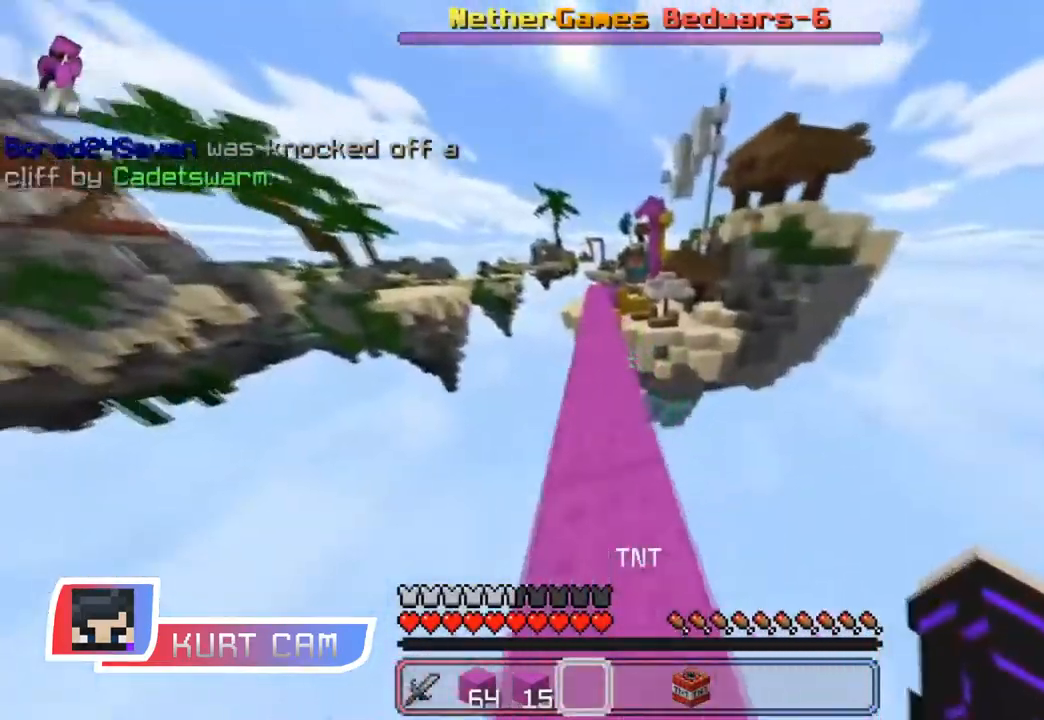
{"keys": [], "mouse": [], "events": [[117, "mouse_left", "down"], [234, "mouse_left", "up"], [284, "a", "down"], [301, "mouse_left", "down"], [384, "mouse_left", "up"], [401, "a", "up"]]}
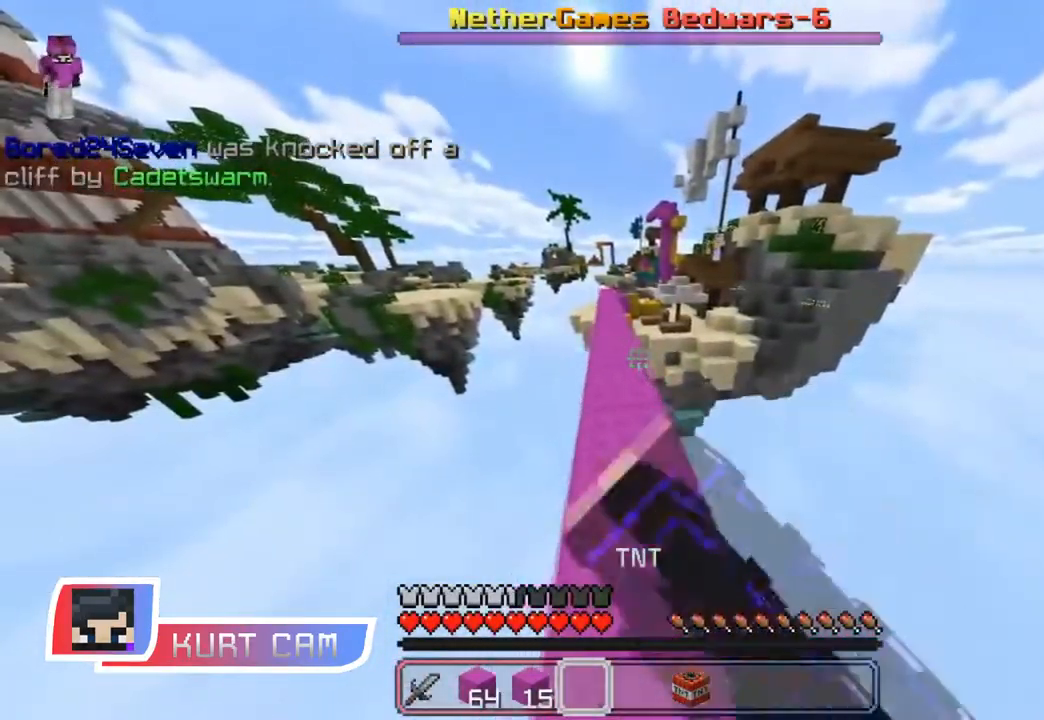
{"keys": [], "mouse": [], "events": []}
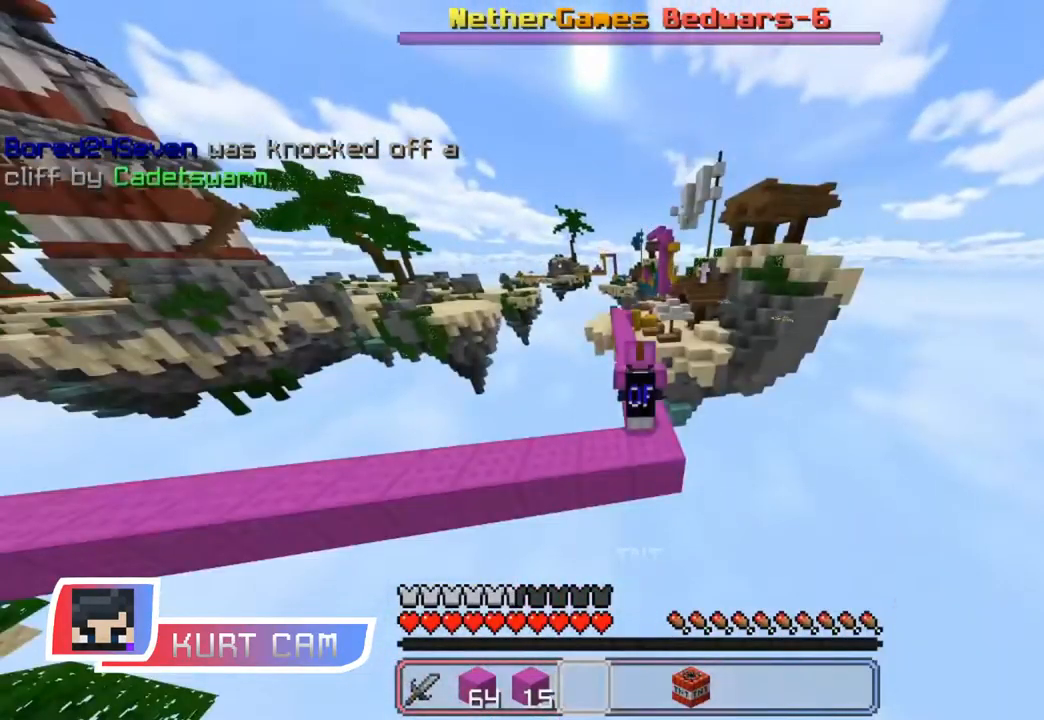
{"keys": [], "mouse": [], "events": []}
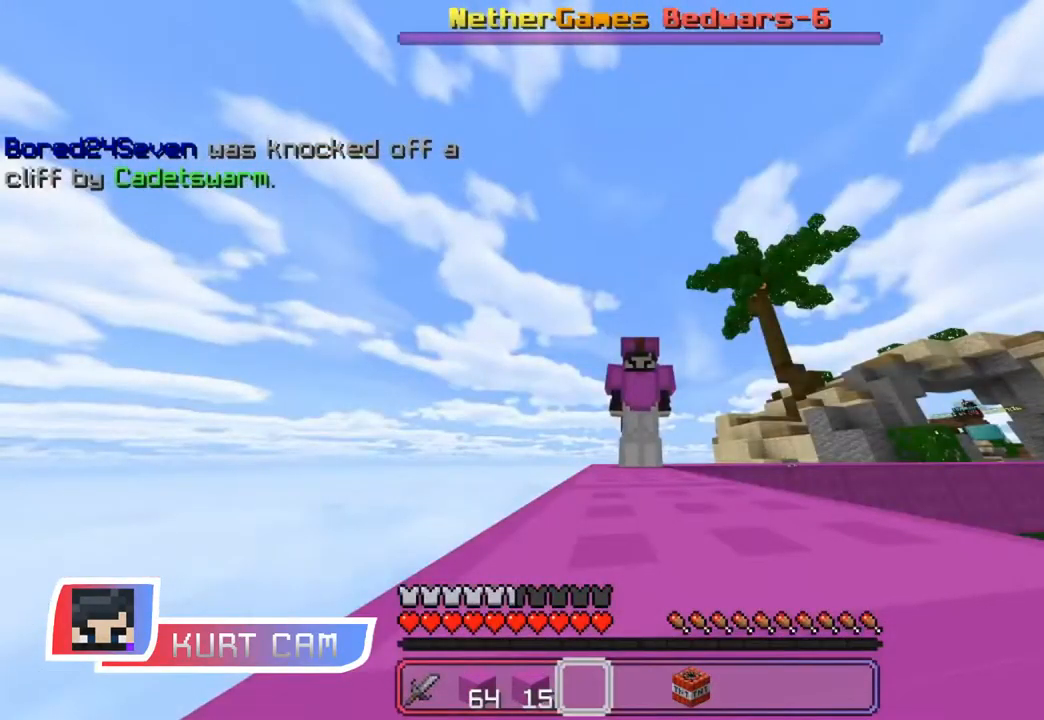
{"keys": ["w"], "mouse": [], "events": [[450, "w", "down"]]}
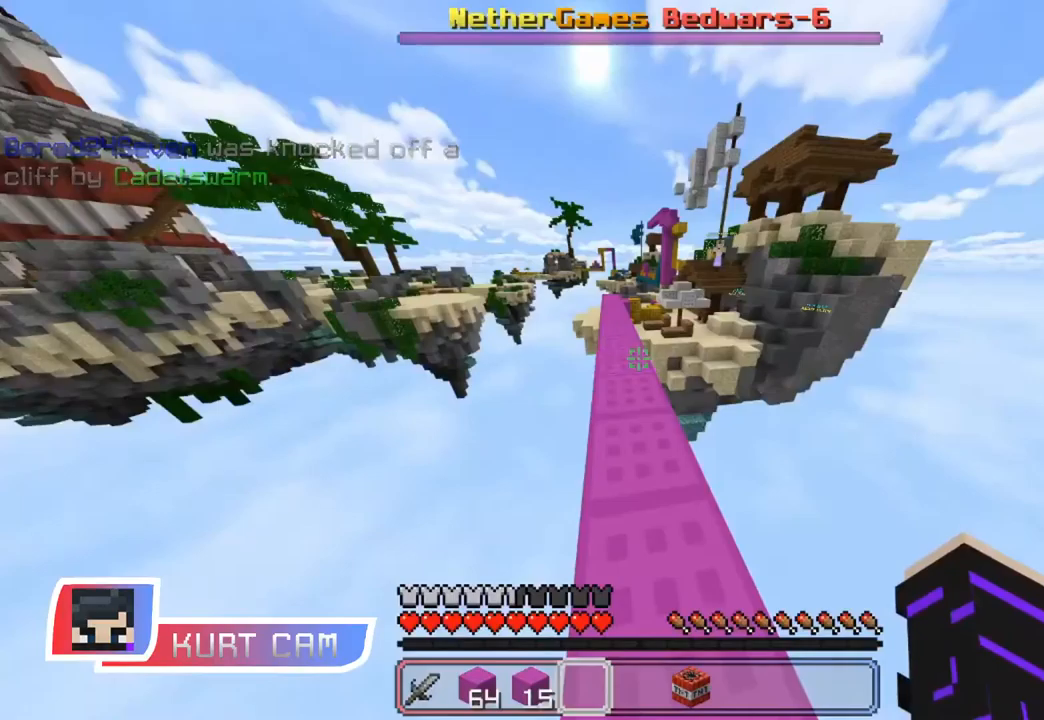
{"keys": ["w"], "mouse": [], "events": [[217, "space", "down"], [267, "a", "down"], [368, "a", "up"], [368, "space", "up"]]}
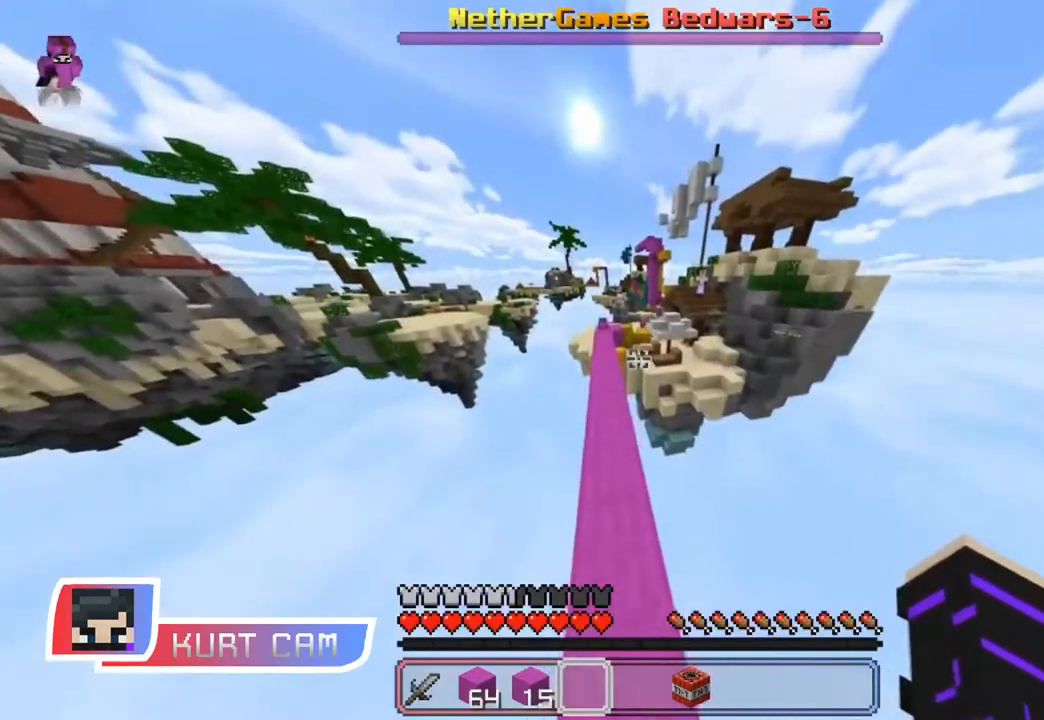
{"keys": ["a", "w"], "mouse": [], "events": [[317, "a", "down"], [317, "space", "down"], [384, "mouse_left", "down"], [467, "space", "up"], [484, "mouse_left", "up"]]}
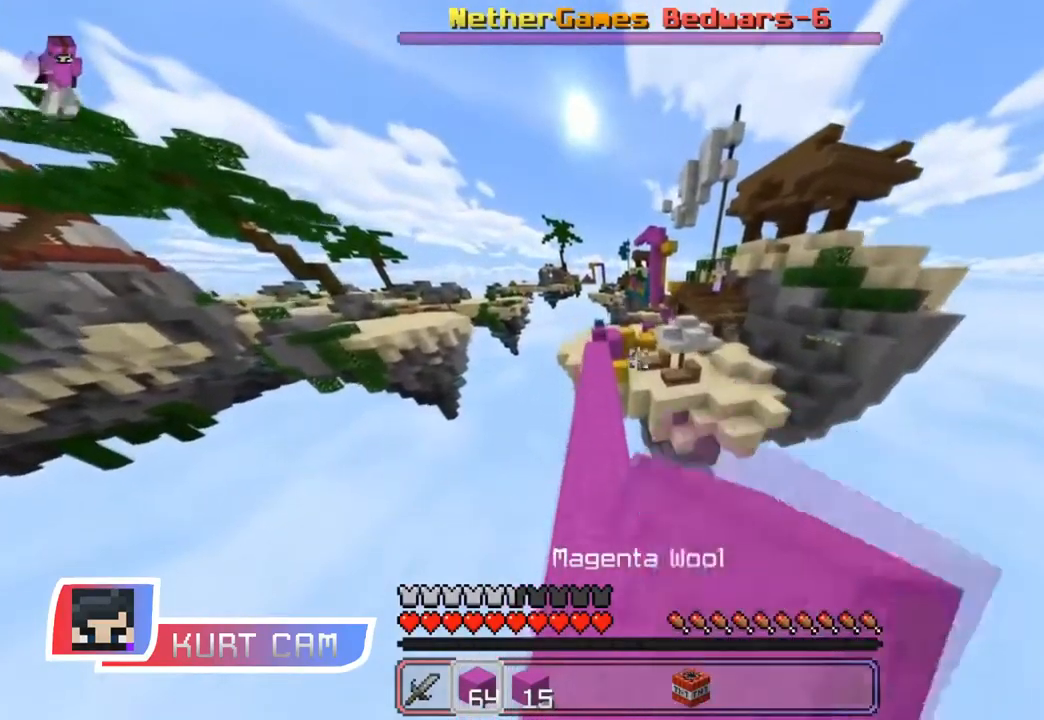
{"keys": ["a", "w"], "mouse": ["left"], "events": [[67, "mouse_left", "down"], [151, "mouse_left", "up"], [267, "a", "up"], [284, "space", "down"], [368, "a", "down"], [401, "mouse_left", "down"], [501, "space", "up"]]}
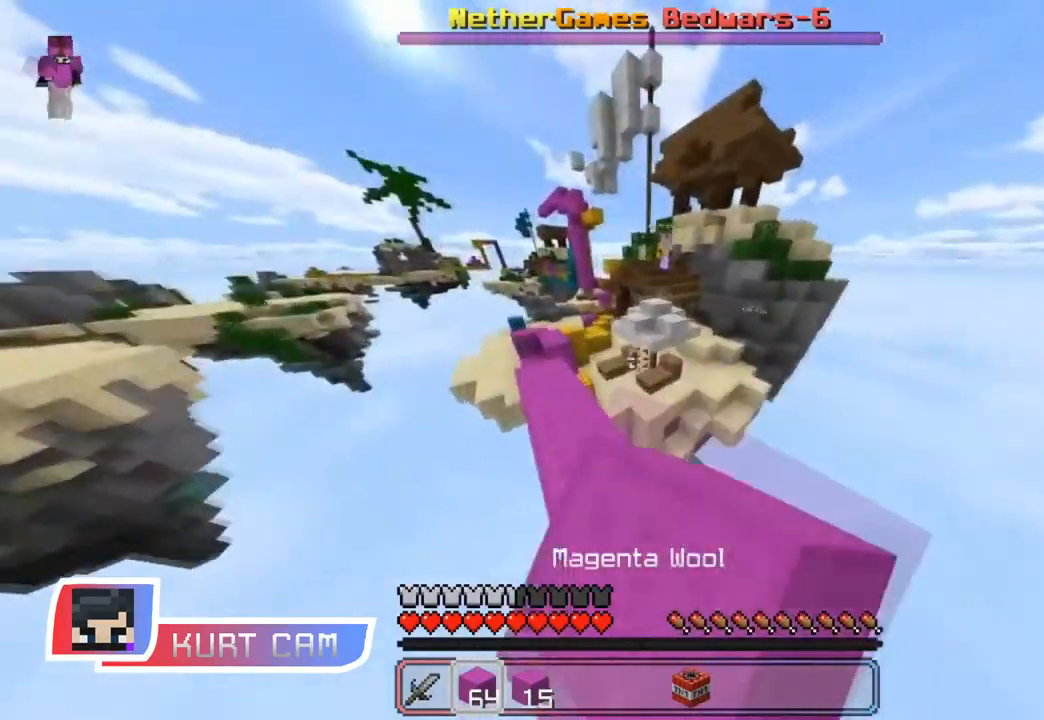
{"keys": ["w"], "mouse": [], "events": [[17, "mouse_left", "up"], [284, "a", "up"]]}
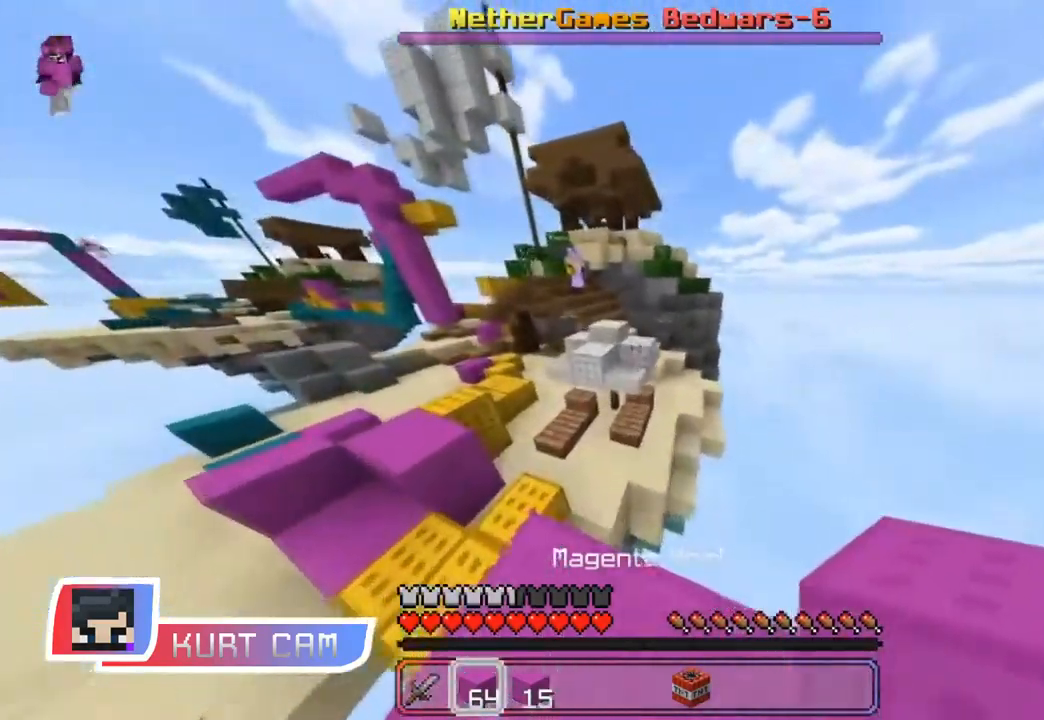
{"keys": ["w"], "mouse": [], "events": [[117, "space", "down"], [384, "space", "up"]]}
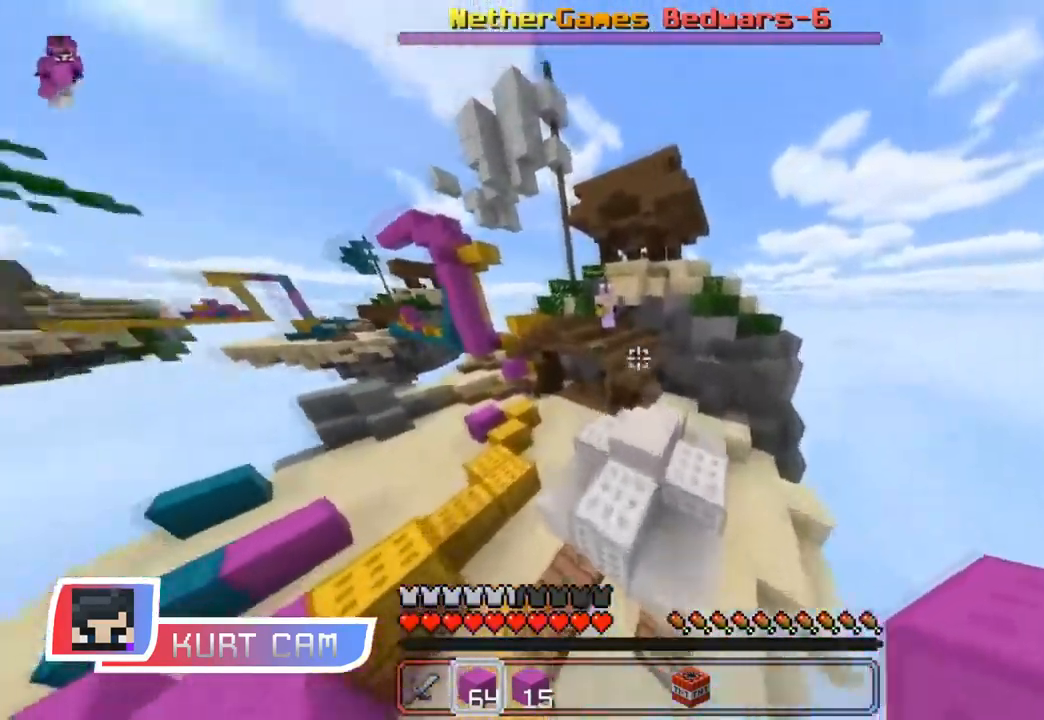
{"keys": ["w"], "mouse": ["right"], "events": [[450, "mouse_right", "down"]]}
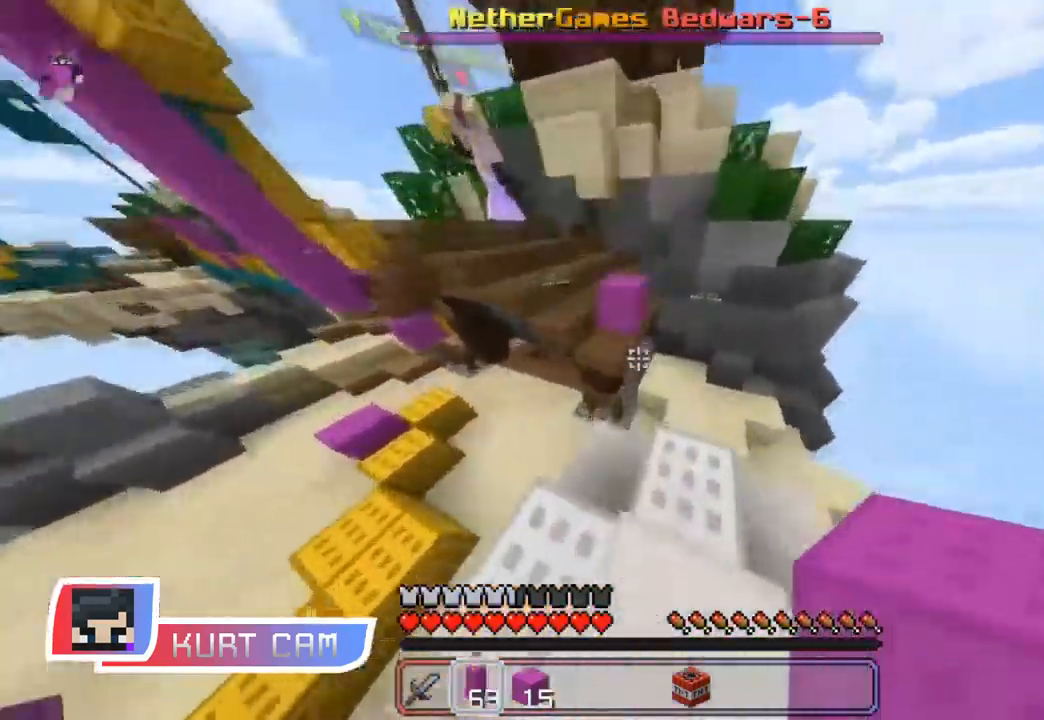
{"keys": ["w"], "mouse": ["left"], "events": [[34, "mouse_right", "up"], [51, "mouse_right", "down"], [51, "space", "down"], [101, "mouse_right", "up"], [251, "space", "up"], [468, "mouse_left", "down"]]}
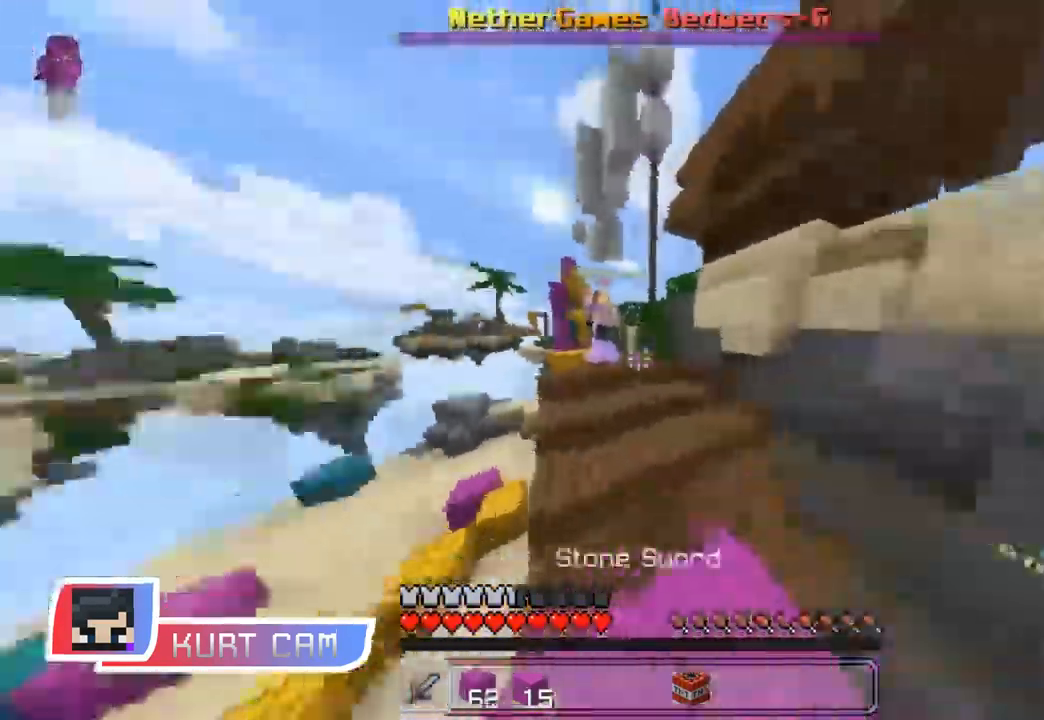
{"keys": ["d", "w"], "mouse": ["left"], "events": [[100, "mouse_left", "up"], [200, "mouse_left", "down"], [250, "mouse_left", "up"], [300, "mouse_left", "down"], [334, "mouse_left", "up"], [367, "mouse_left", "down"], [417, "mouse_left", "up"], [434, "d", "down"], [434, "mouse_left", "down"]]}
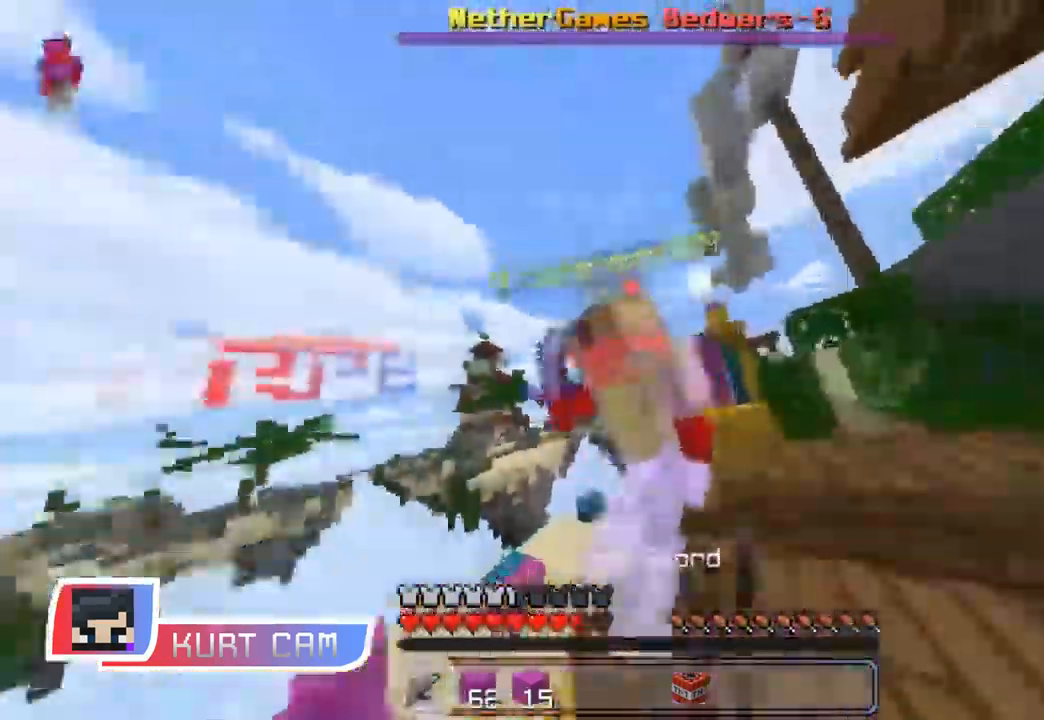
{"keys": ["w"], "mouse": ["left"], "events": [[17, "w", "up"], [67, "mouse_left", "up"], [101, "mouse_left", "down"], [151, "a", "down"], [167, "d", "up"], [234, "mouse_left", "up"], [251, "a", "up"], [251, "w", "down"], [317, "mouse_left", "down"], [367, "mouse_left", "up"], [418, "mouse_left", "down"], [451, "mouse_left", "up"], [484, "mouse_left", "down"]]}
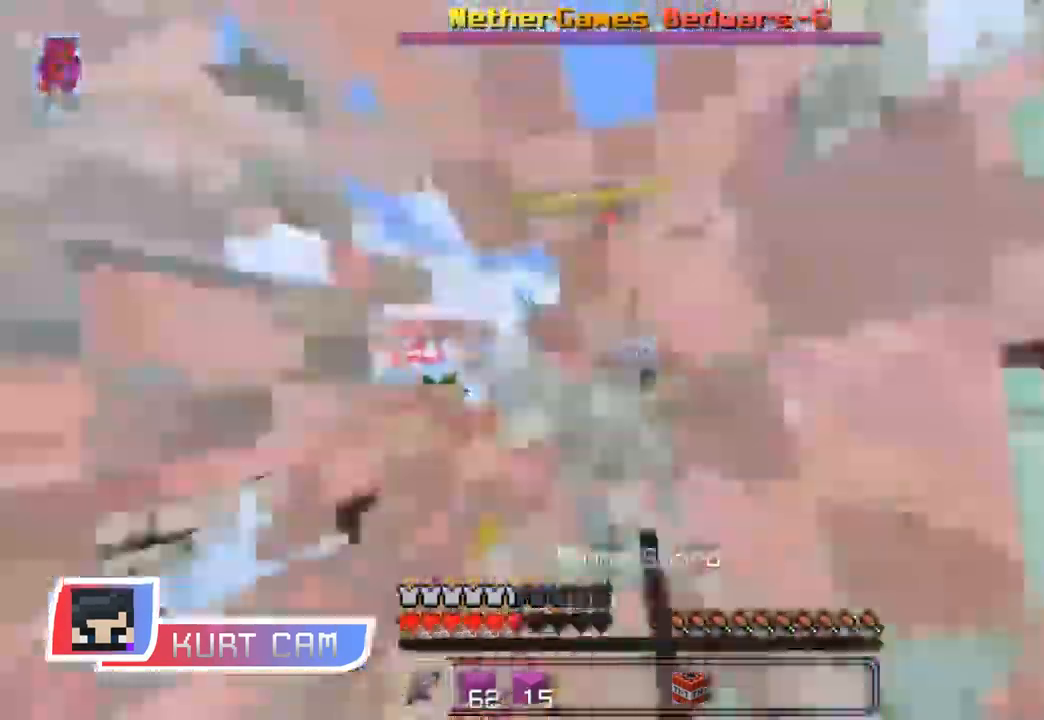
{"keys": ["w"], "mouse": ["left"], "events": [[33, "mouse_left", "up"], [67, "mouse_left", "down"], [183, "mouse_left", "up"], [217, "mouse_left", "down"], [267, "mouse_left", "up"], [284, "mouse_left", "down"], [334, "mouse_left", "up"], [384, "mouse_left", "down"], [434, "mouse_left", "up"], [451, "mouse_left", "down"]]}
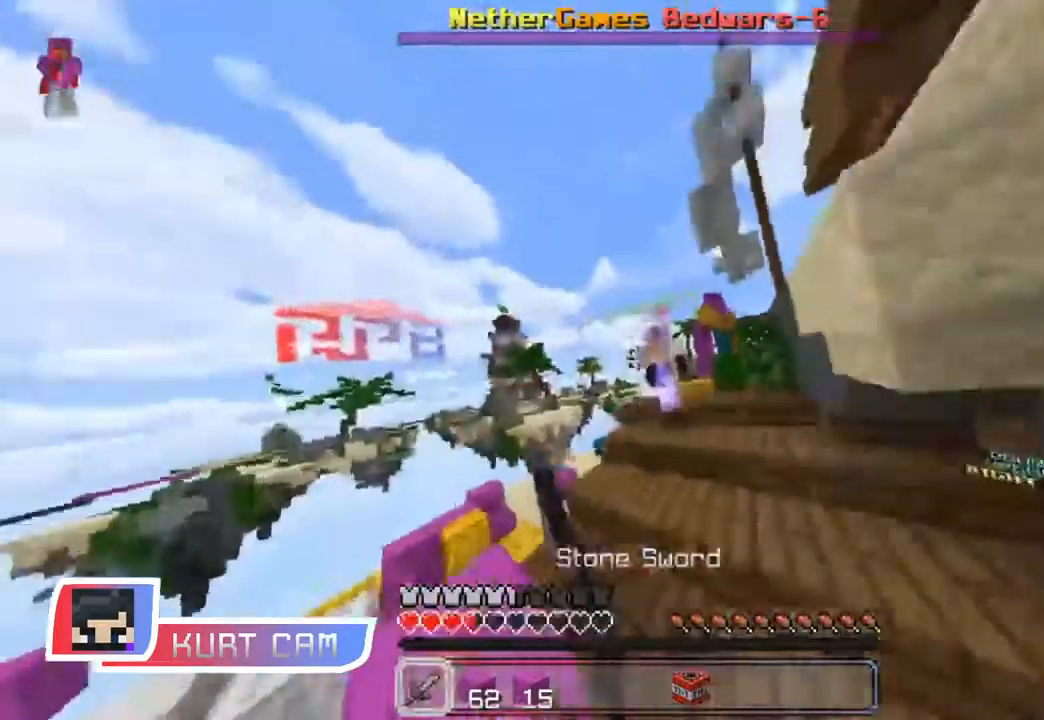
{"keys": ["w"], "mouse": [], "events": [[33, "mouse_left", "up"], [267, "mouse_left", "down"], [434, "mouse_left", "up"], [467, "mouse_left", "down"], [501, "mouse_left", "up"]]}
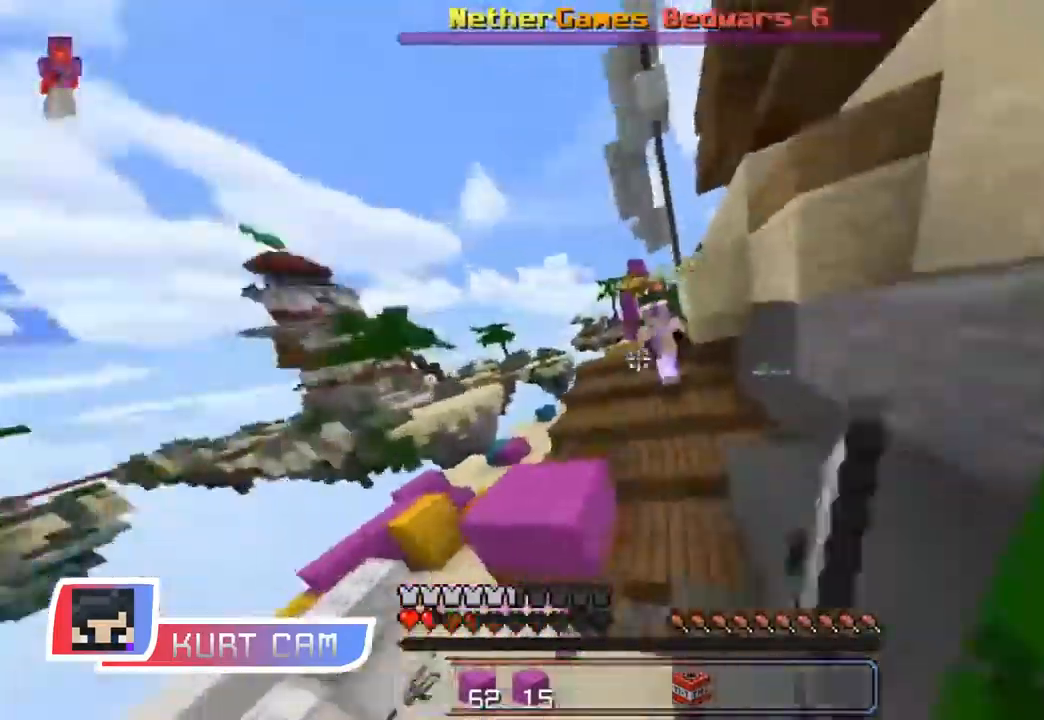
{"keys": ["w"], "mouse": []}
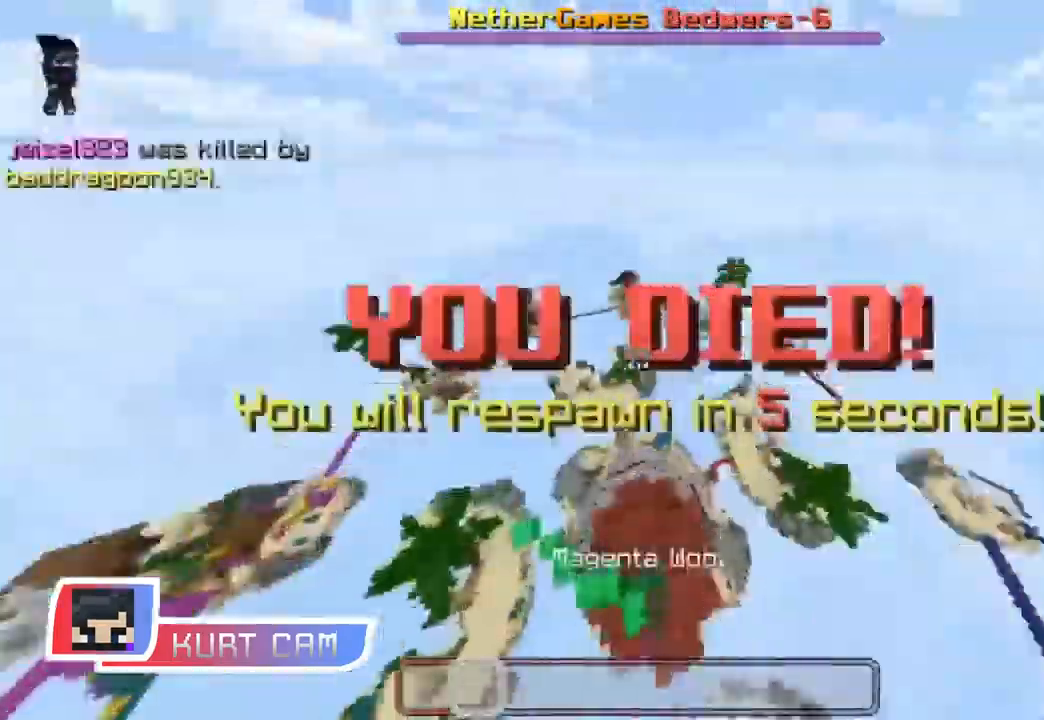
{"keys": ["w"], "mouse": [], "events": [[17, "mouse_right", "down"], [134, "mouse_right", "up"], [167, "mouse_right", "down"], [217, "mouse_right", "up"], [384, "space", "down"], [451, "space", "up"]]}
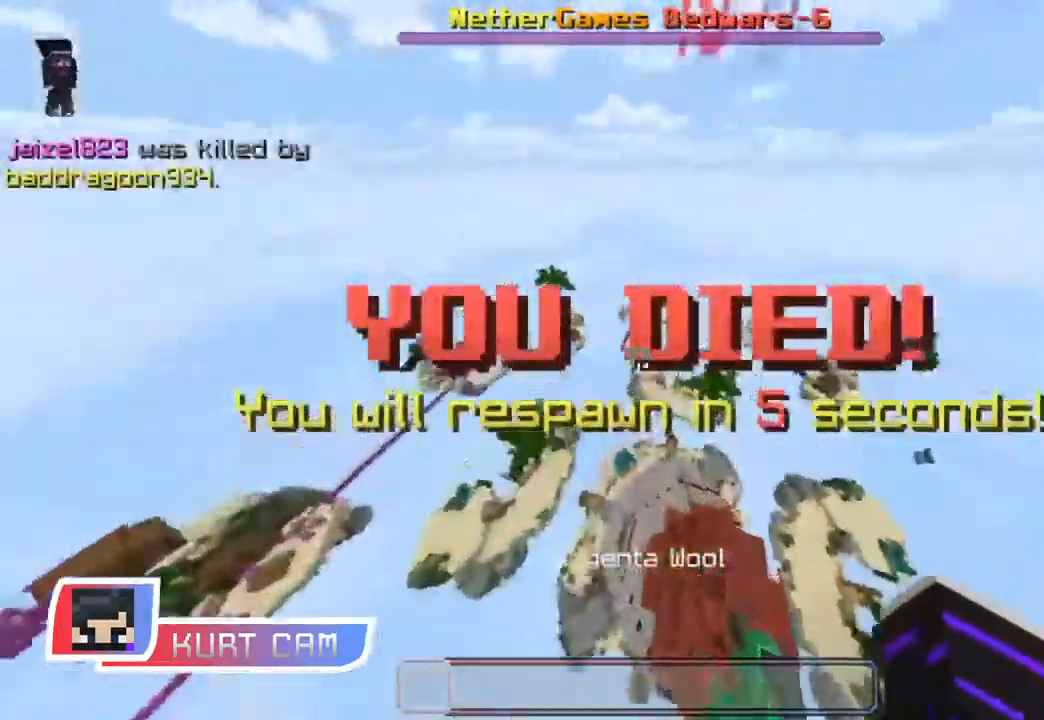
{"keys": ["w"], "mouse": [], "events": [[33, "space", "down"], [133, "space", "up"]]}
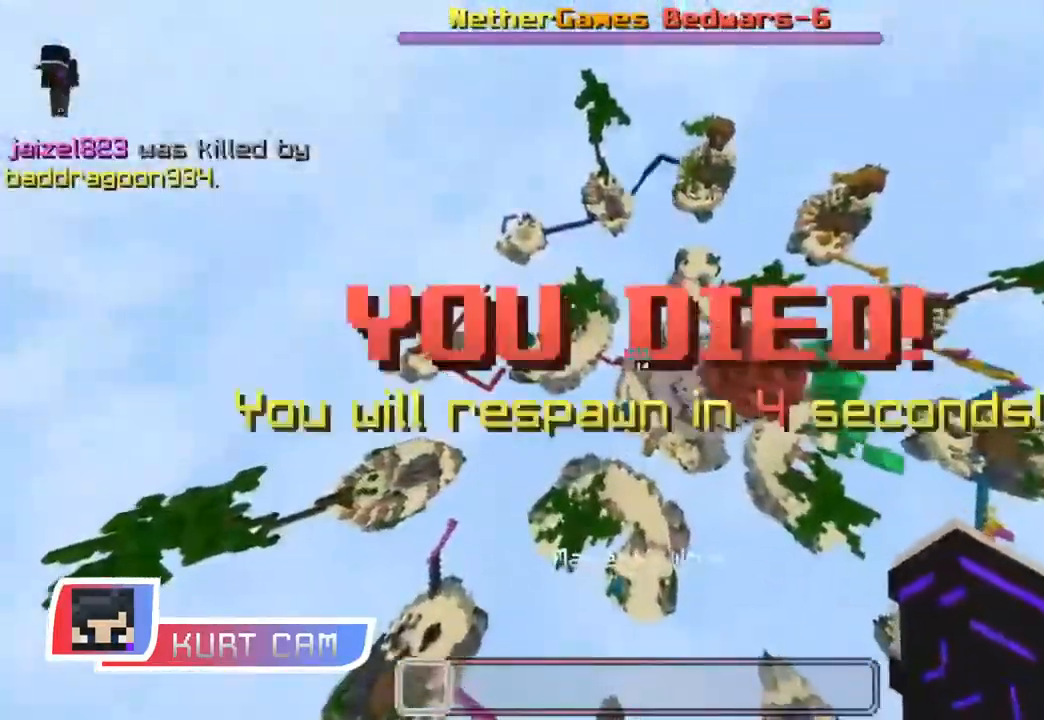
{"keys": ["w"], "mouse": [], "events": [[67, "space", "down"], [150, "space", "up"], [234, "space", "down"], [350, "space", "up"]]}